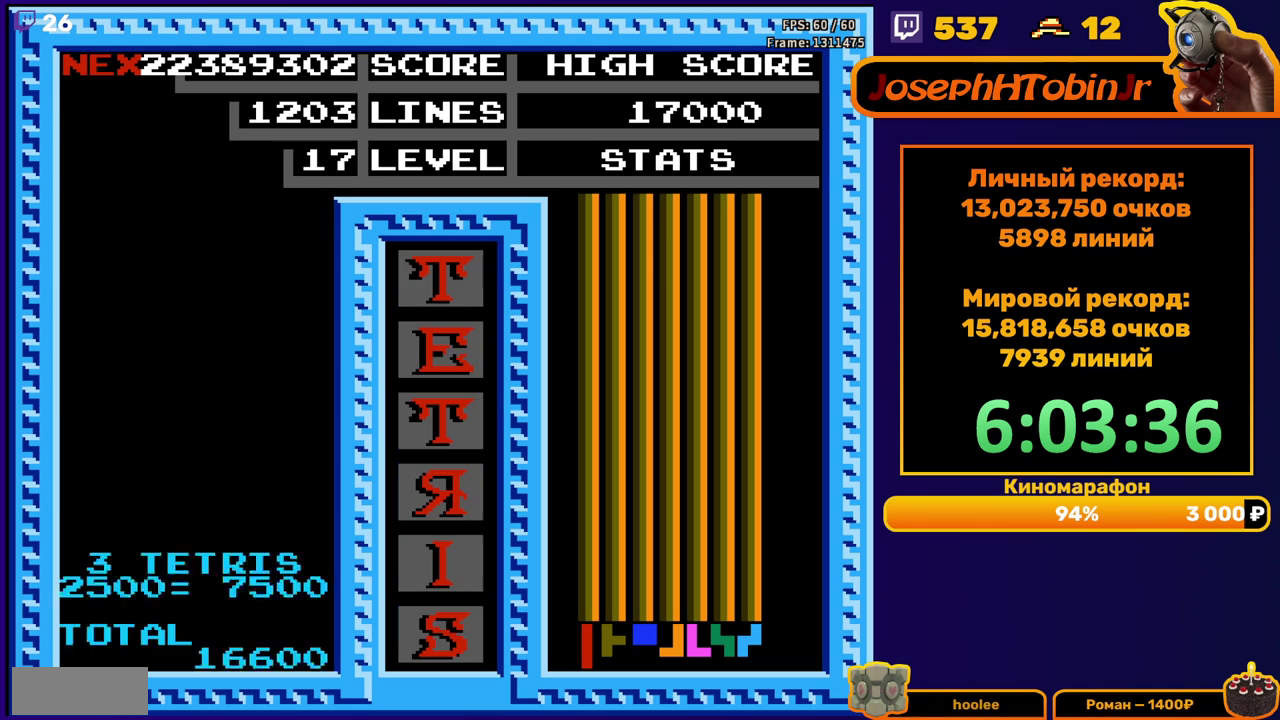
Gameplay with a controller (Nintendo layout); each line is a JSON object with the inputs held at the frame after it. "events" lists button and stick changes between this image and that frame as [ms after this image, input, new state], when the widget could be followed in between. Not read: L3 R3.
{"buttons": ["DPAD_DOWN"], "events": [[250, "A", "down"], [300, "DPAD_DOWN", "down"], [317, "A", "up"]]}
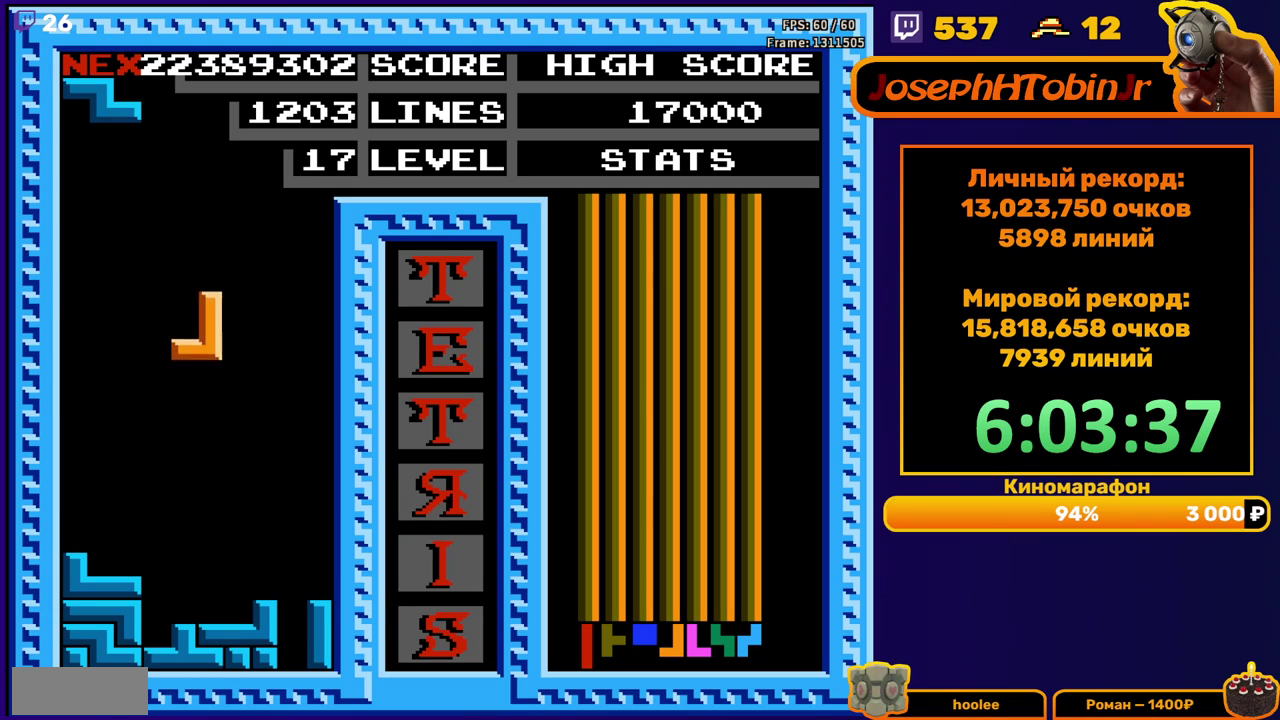
{"buttons": ["DPAD_LEFT"], "events": [[217, "DPAD_DOWN", "up"], [283, "DPAD_LEFT", "down"]]}
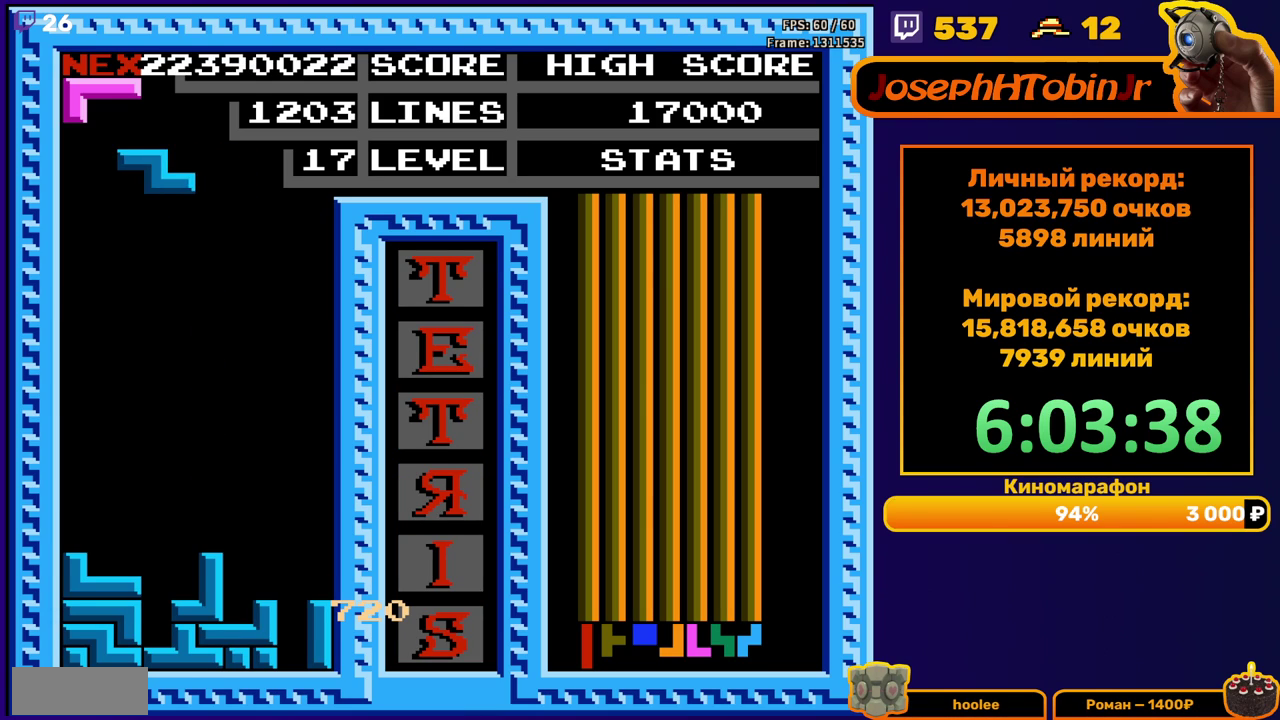
{"buttons": [], "events": [[233, "DPAD_DOWN", "down"], [233, "DPAD_LEFT", "up"], [483, "DPAD_DOWN", "up"]]}
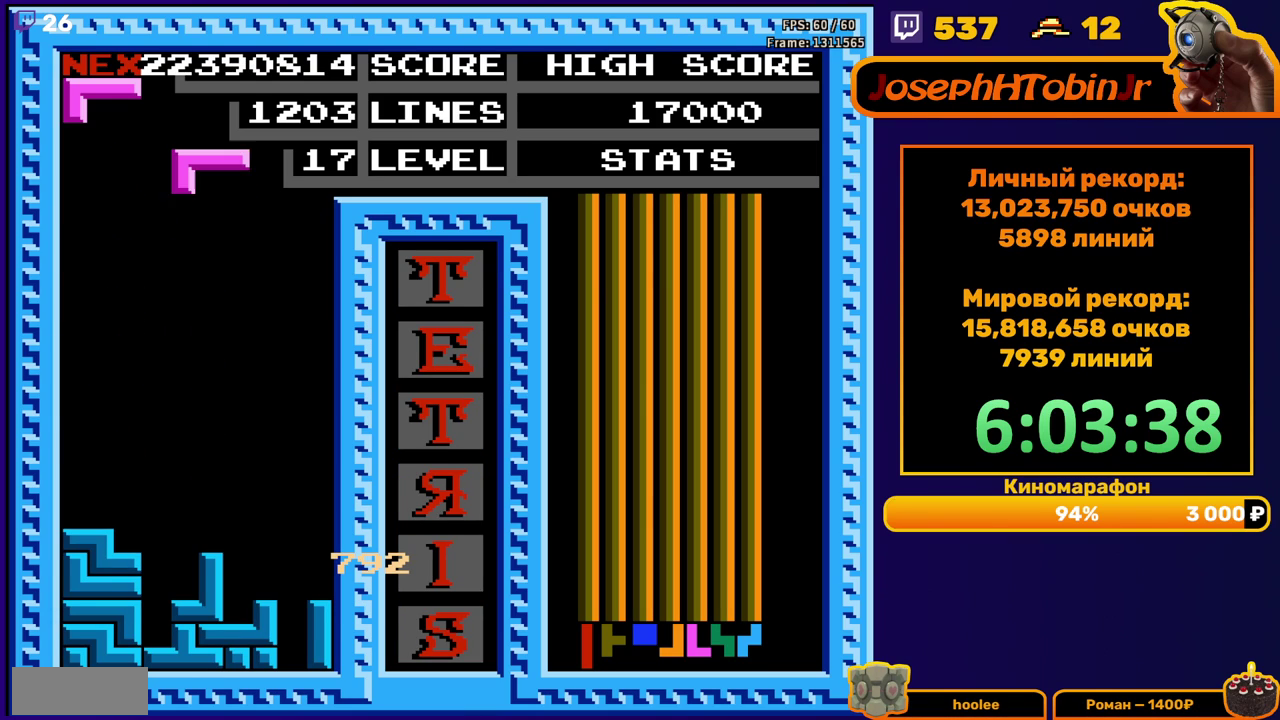
{"buttons": ["DPAD_LEFT"], "events": [[67, "DPAD_LEFT", "down"], [300, "B", "down"], [383, "B", "up"]]}
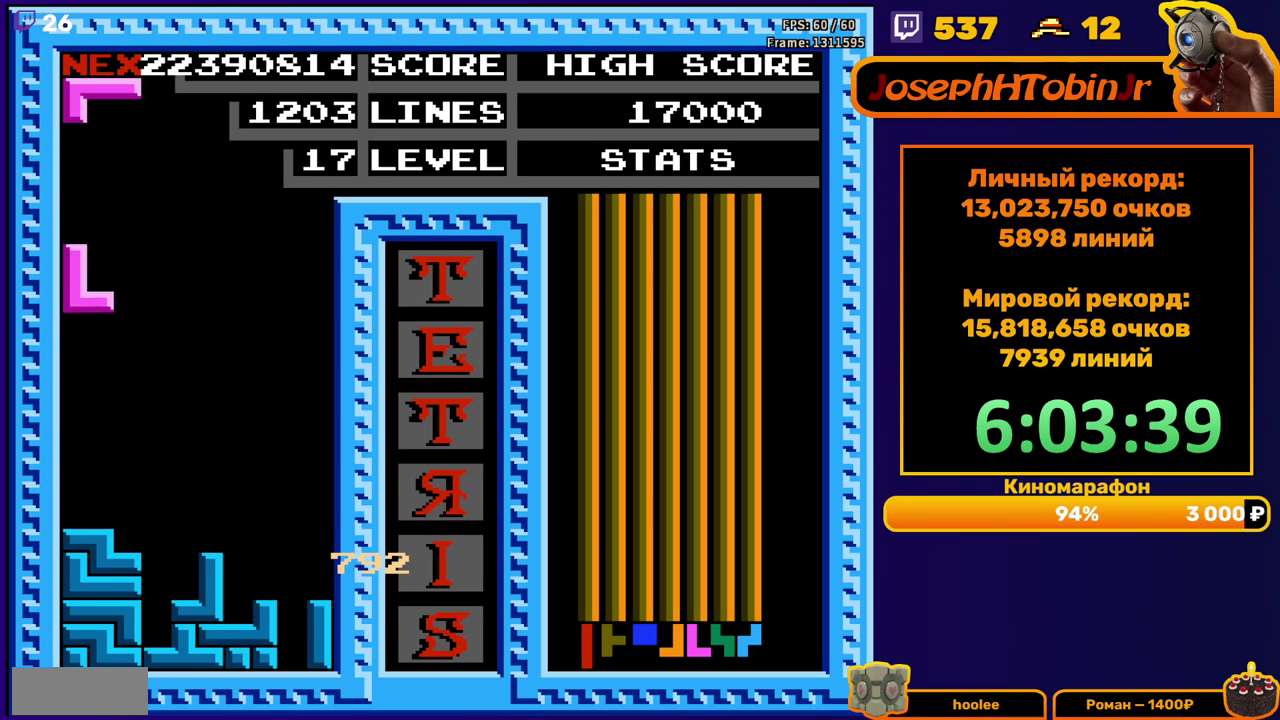
{"buttons": ["A", "DPAD_LEFT"], "events": [[50, "DPAD_DOWN", "down"], [50, "DPAD_LEFT", "up"], [250, "DPAD_DOWN", "up"], [317, "DPAD_LEFT", "down"], [433, "A", "down"]]}
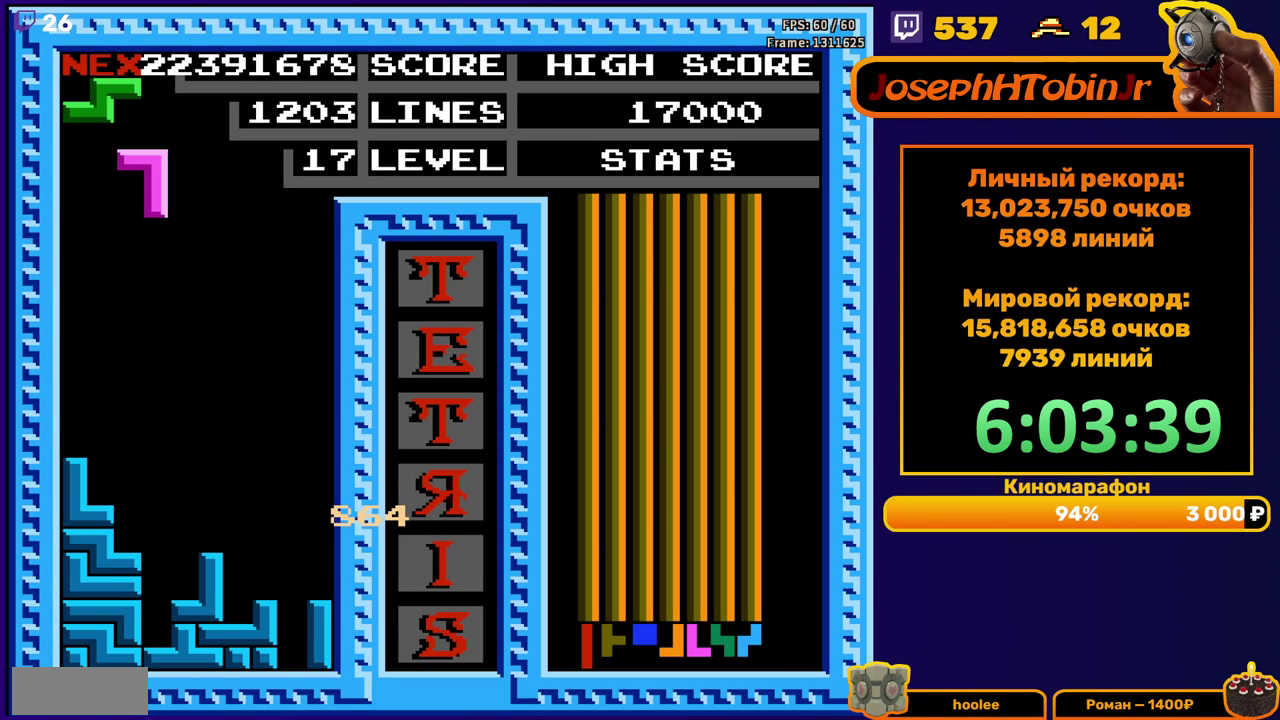
{"buttons": [], "events": [[33, "A", "up"], [167, "DPAD_LEFT", "up"], [267, "DPAD_DOWN", "down"], [500, "DPAD_DOWN", "up"]]}
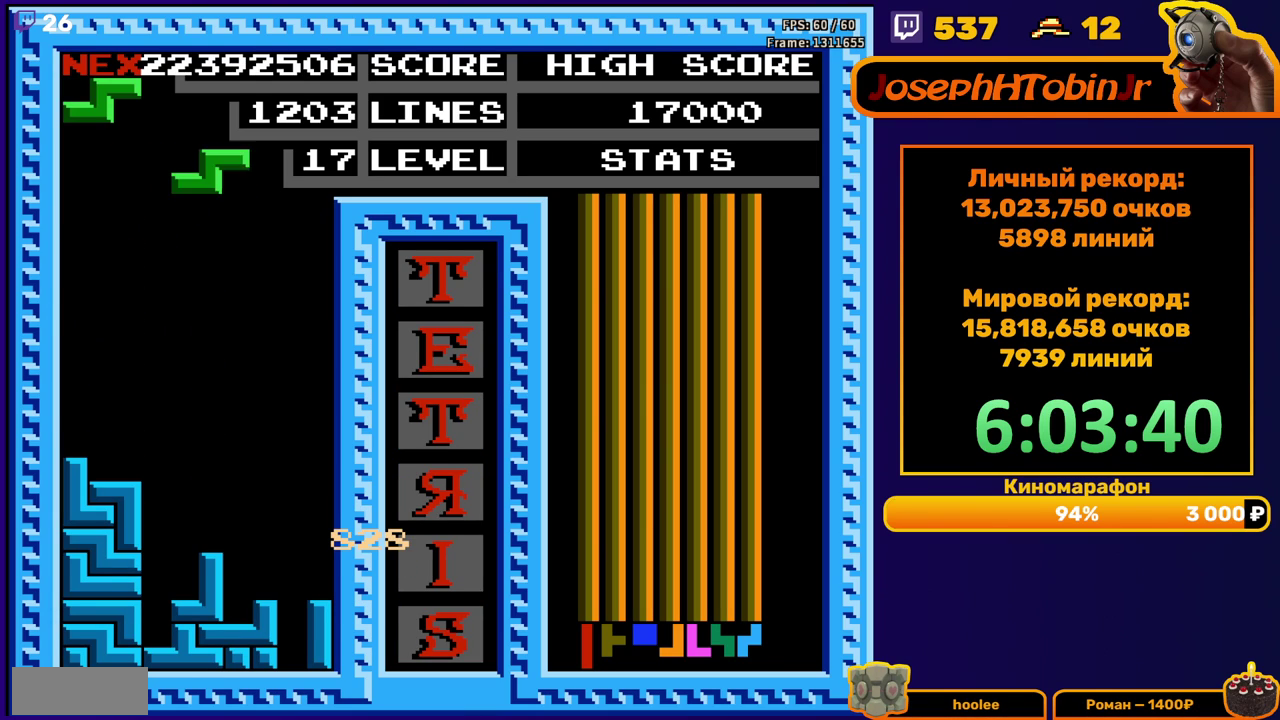
{"buttons": ["DPAD_DOWN"], "events": [[50, "DPAD_LEFT", "down"], [117, "A", "down"], [217, "A", "up"], [500, "DPAD_DOWN", "down"], [500, "DPAD_LEFT", "up"]]}
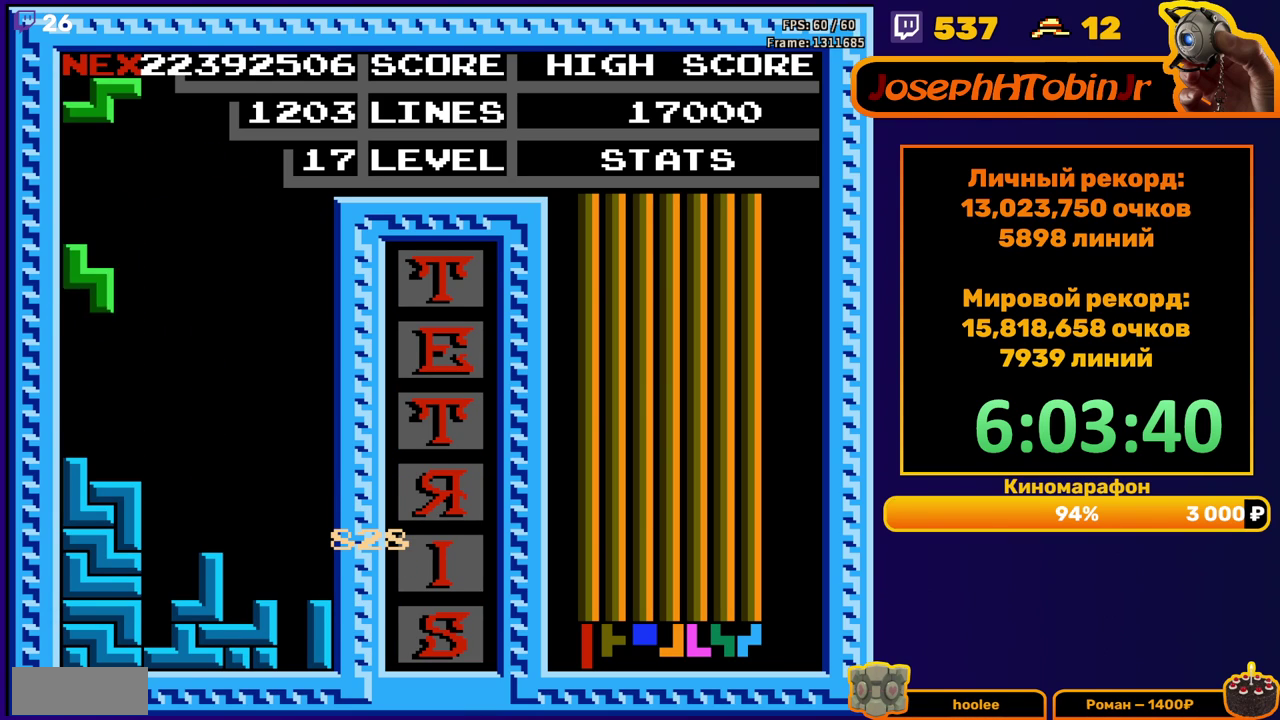
{"buttons": ["DPAD_LEFT"], "events": [[183, "DPAD_DOWN", "up"], [250, "DPAD_LEFT", "down"], [350, "A", "down"], [467, "A", "up"]]}
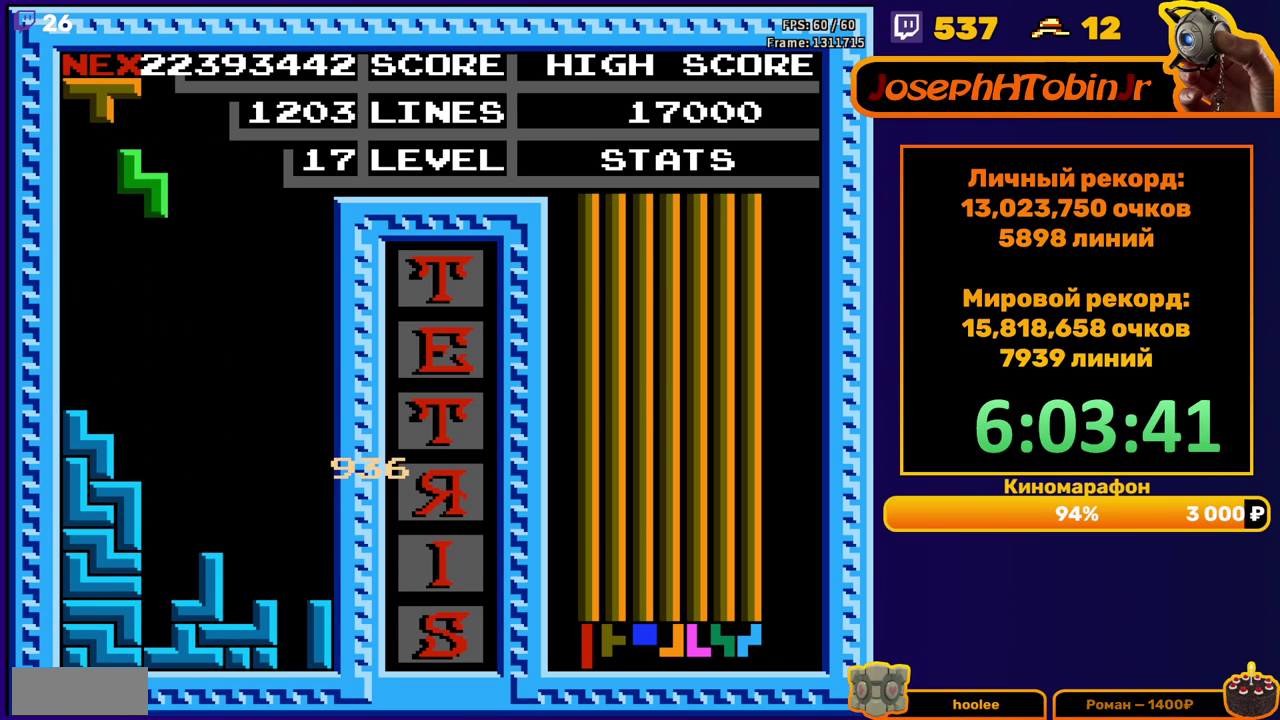
{"buttons": ["DPAD_RIGHT"], "events": [[217, "DPAD_DOWN", "down"], [217, "DPAD_LEFT", "up"], [367, "DPAD_DOWN", "up"], [483, "DPAD_RIGHT", "down"]]}
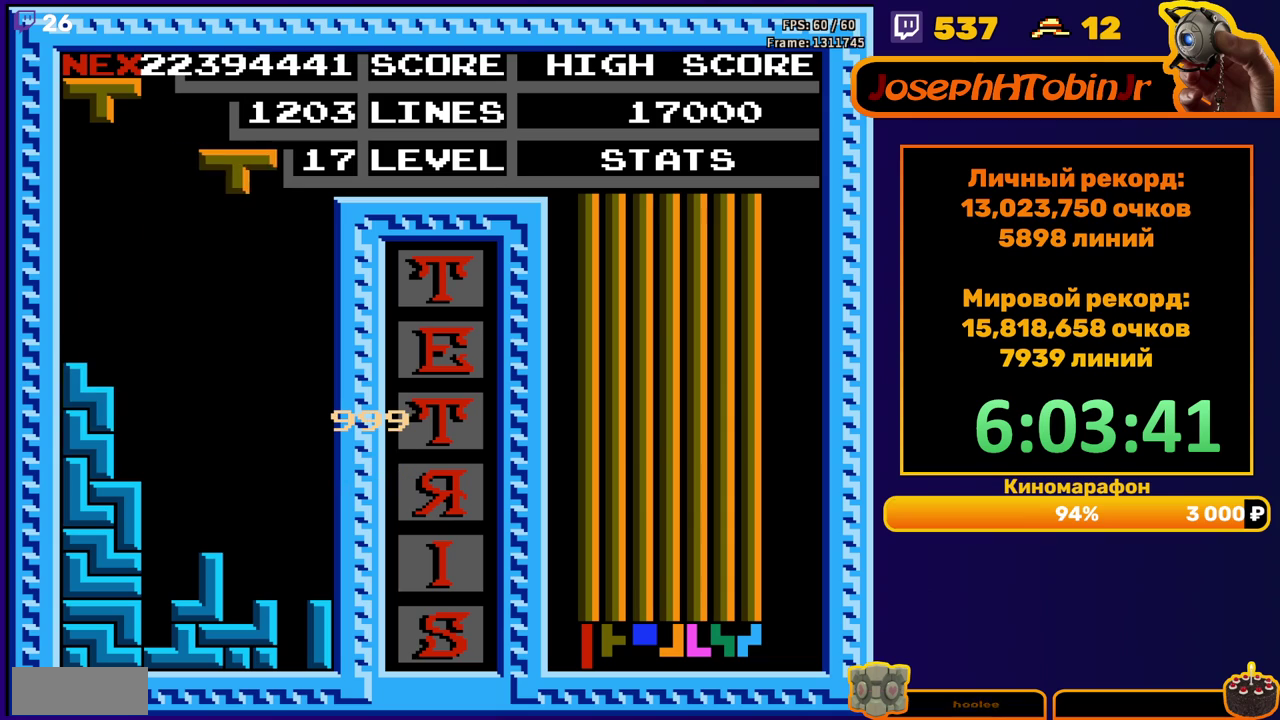
{"buttons": ["DPAD_DOWN"], "events": [[50, "DPAD_RIGHT", "up"], [117, "DPAD_RIGHT", "down"], [150, "B", "down"], [233, "DPAD_RIGHT", "up"], [250, "B", "up"], [333, "DPAD_DOWN", "down"]]}
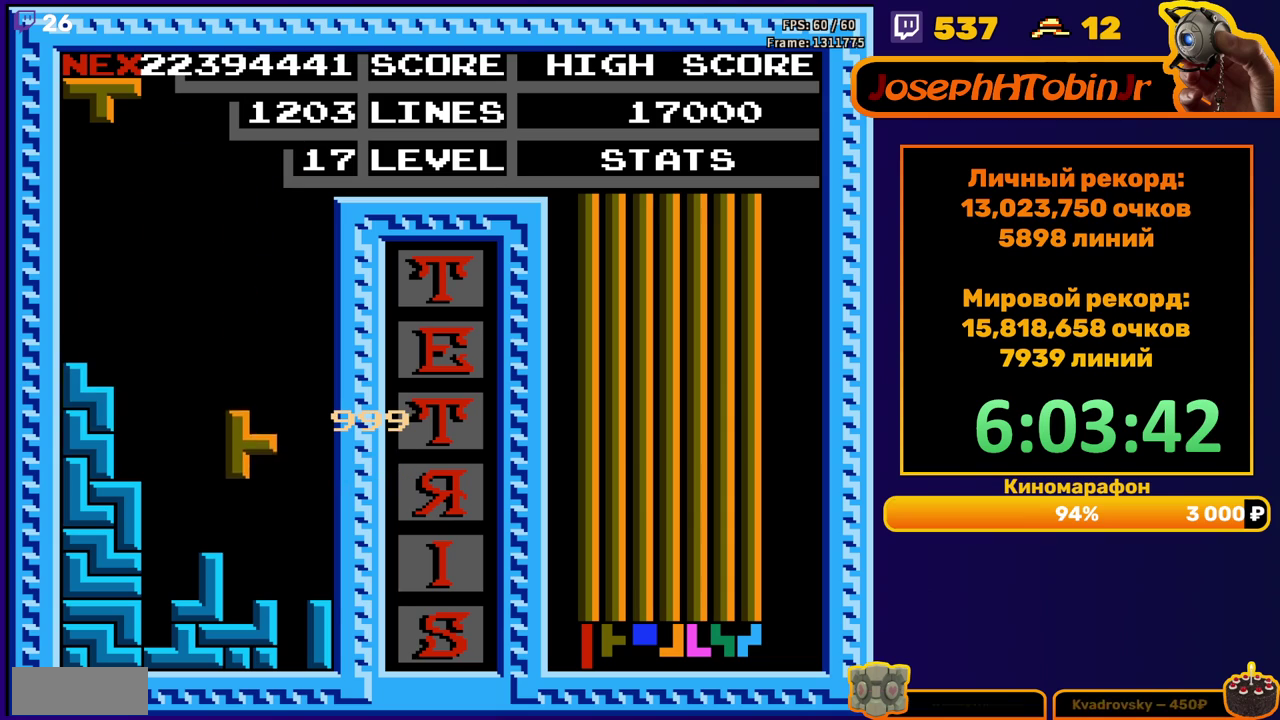
{"buttons": [], "events": [[150, "DPAD_DOWN", "up"], [233, "A", "down"], [233, "DPAD_RIGHT", "down"], [283, "DPAD_RIGHT", "up"], [333, "A", "up"], [350, "DPAD_RIGHT", "down"], [417, "DPAD_RIGHT", "up"]]}
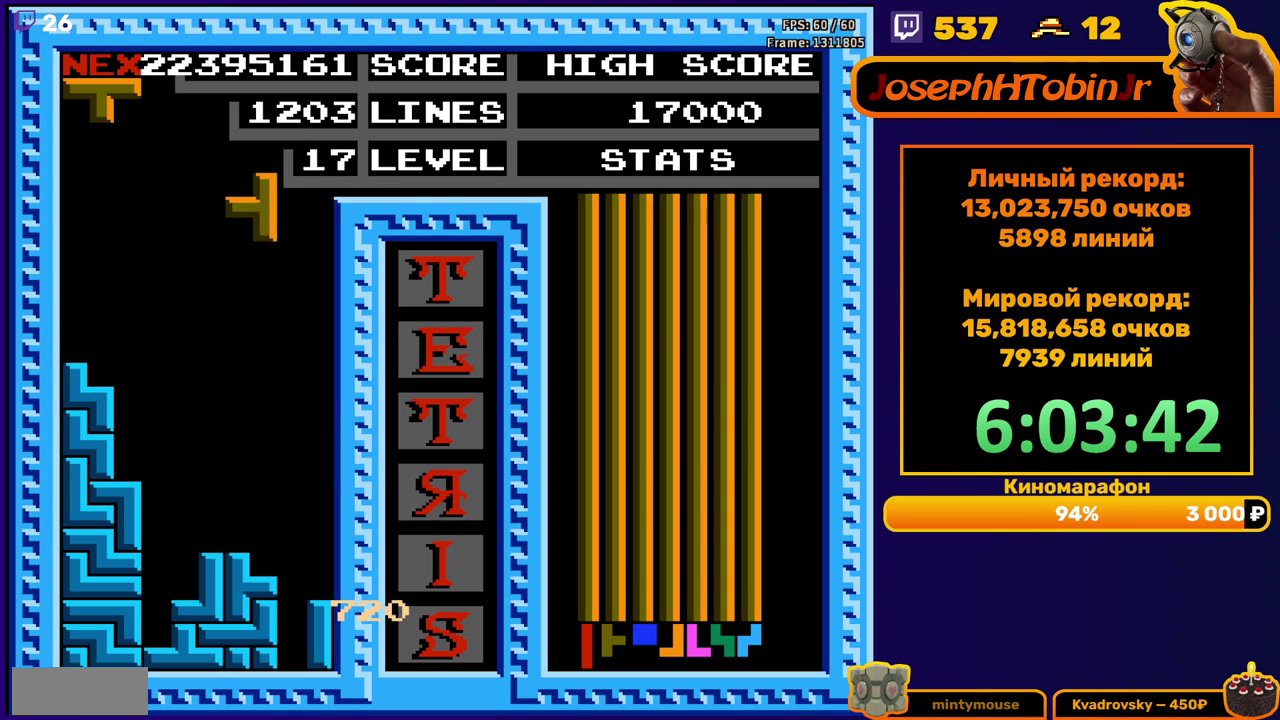
{"buttons": ["B"], "events": [[33, "DPAD_DOWN", "down"], [367, "DPAD_DOWN", "up"], [433, "B", "down"], [433, "DPAD_RIGHT", "down"], [483, "DPAD_RIGHT", "up"]]}
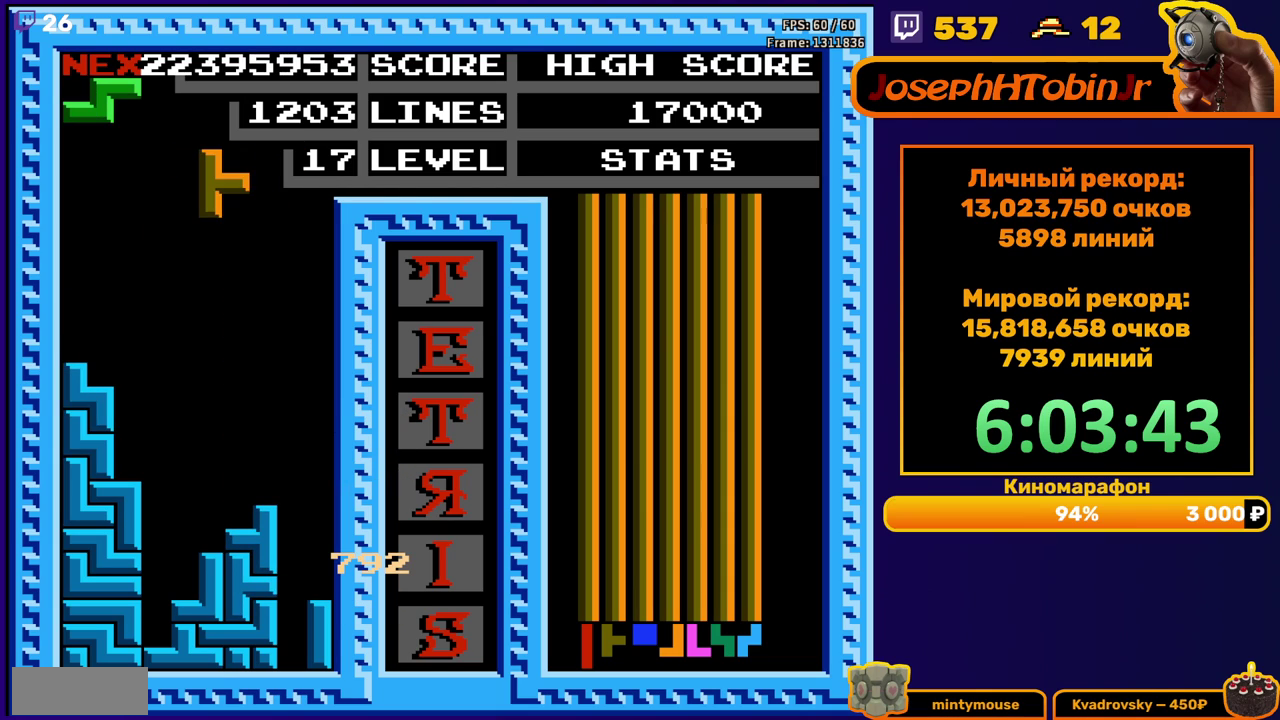
{"buttons": [], "events": [[17, "B", "up"], [133, "DPAD_DOWN", "down"], [450, "DPAD_DOWN", "up"]]}
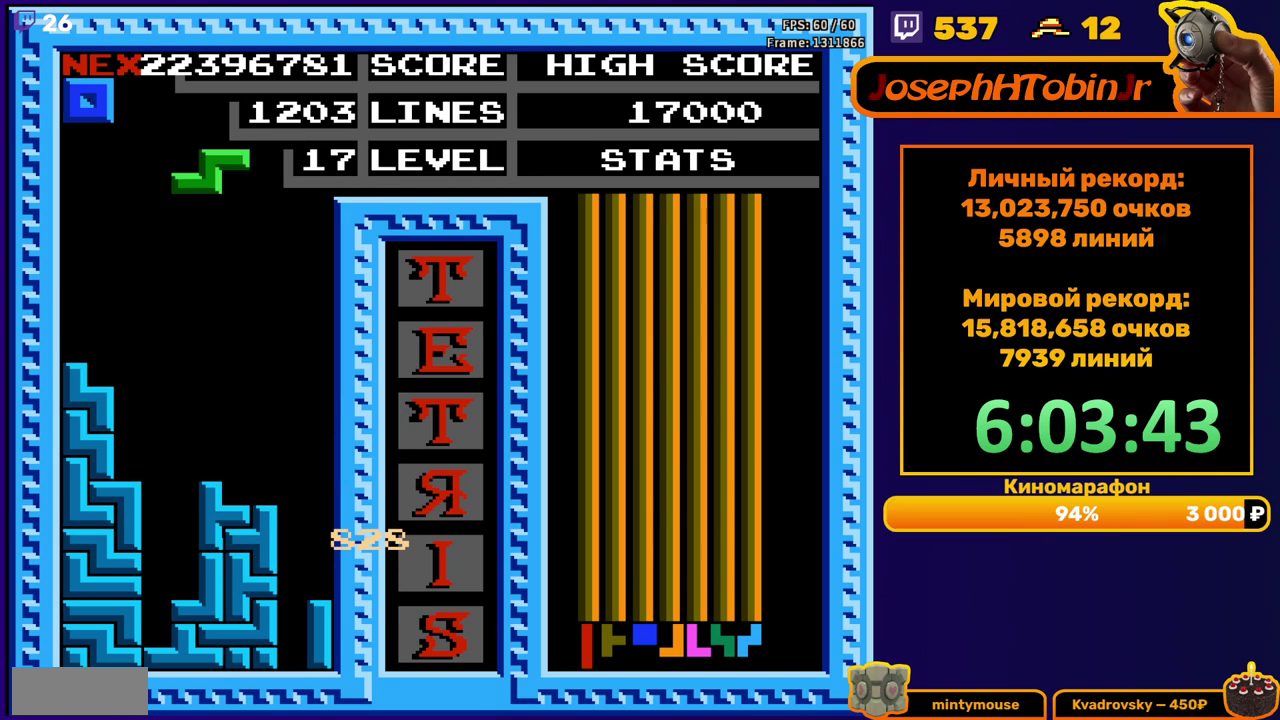
{"buttons": ["DPAD_DOWN"], "events": [[17, "DPAD_LEFT", "down"], [67, "A", "down"], [150, "A", "up"], [417, "DPAD_DOWN", "down"], [433, "DPAD_LEFT", "up"]]}
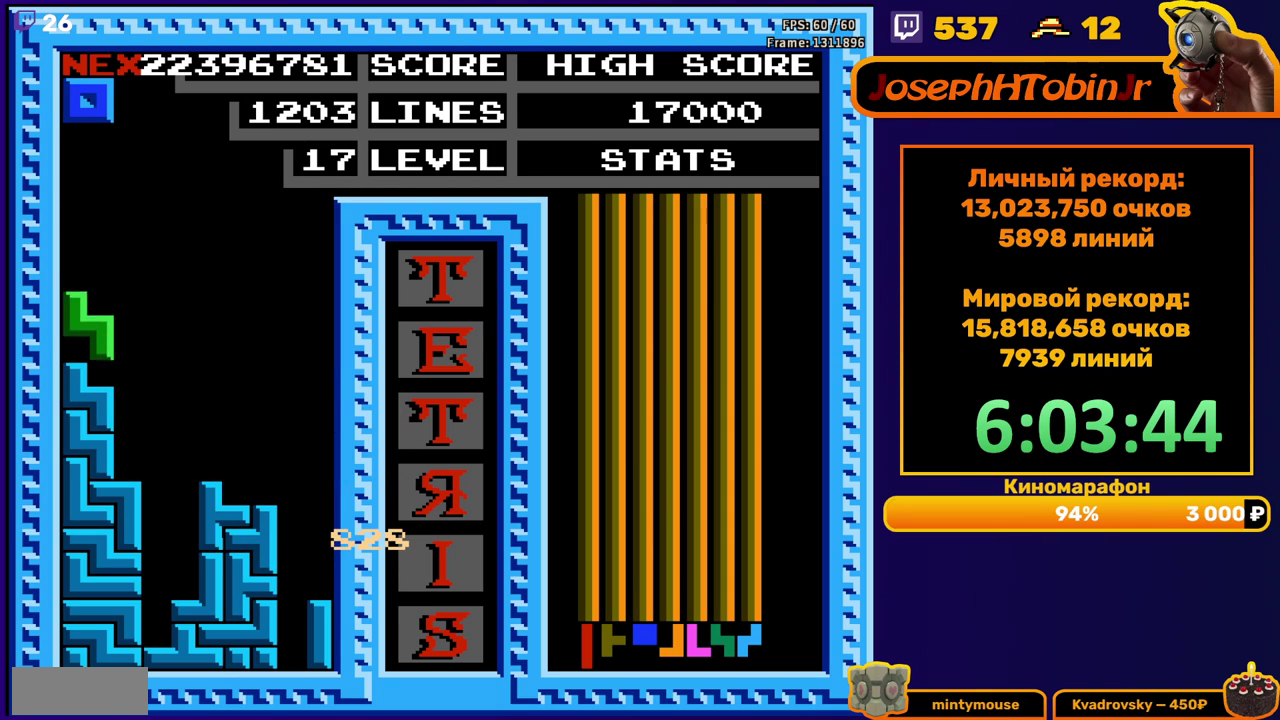
{"buttons": [], "events": [[50, "DPAD_DOWN", "up"], [167, "DPAD_RIGHT", "down"], [233, "DPAD_RIGHT", "up"], [317, "DPAD_RIGHT", "down"], [383, "DPAD_RIGHT", "up"]]}
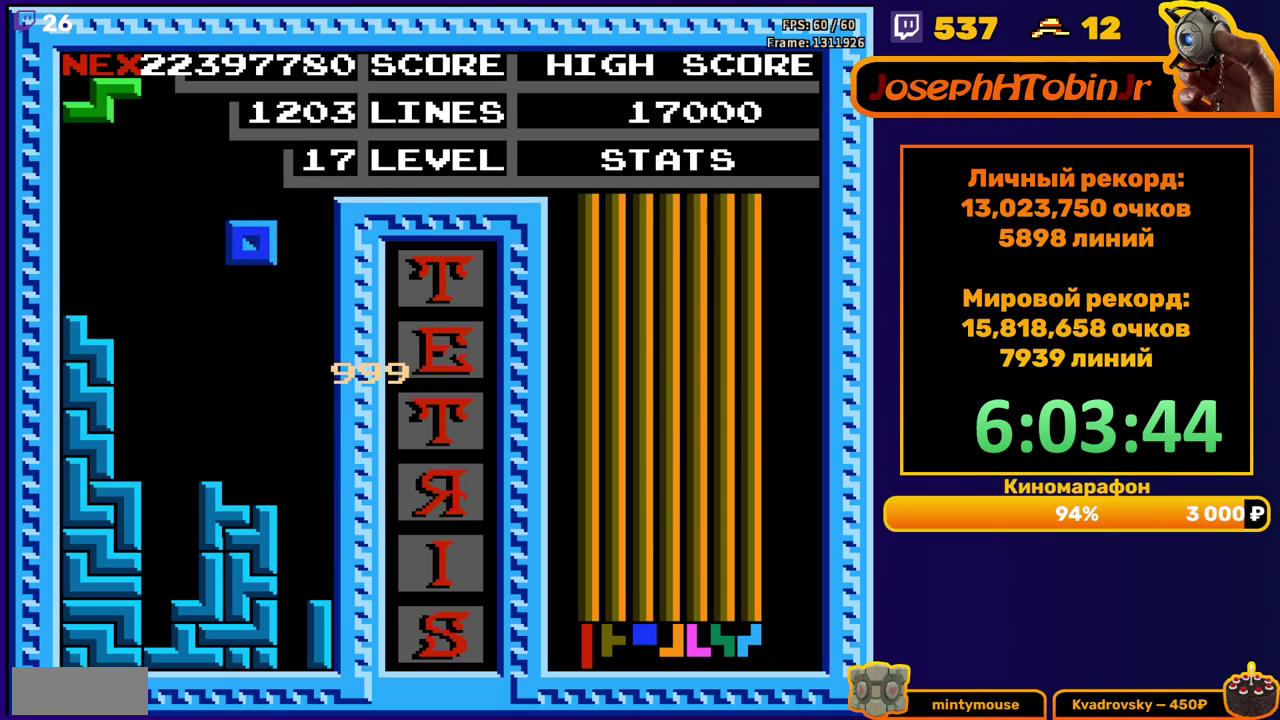
{"buttons": ["A"], "events": [[17, "DPAD_DOWN", "down"], [267, "DPAD_DOWN", "up"], [367, "DPAD_LEFT", "down"], [433, "A", "down"], [450, "DPAD_LEFT", "up"]]}
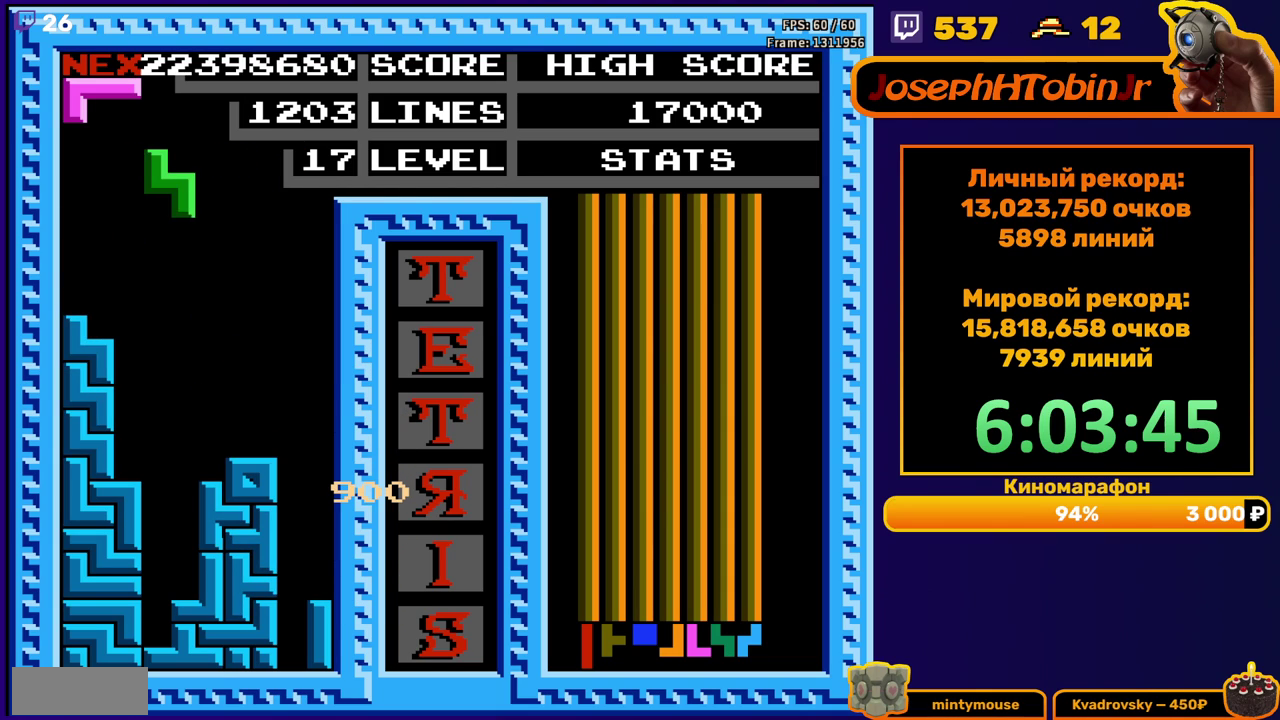
{"buttons": [], "events": [[33, "A", "up"], [233, "DPAD_DOWN", "down"], [417, "DPAD_DOWN", "up"]]}
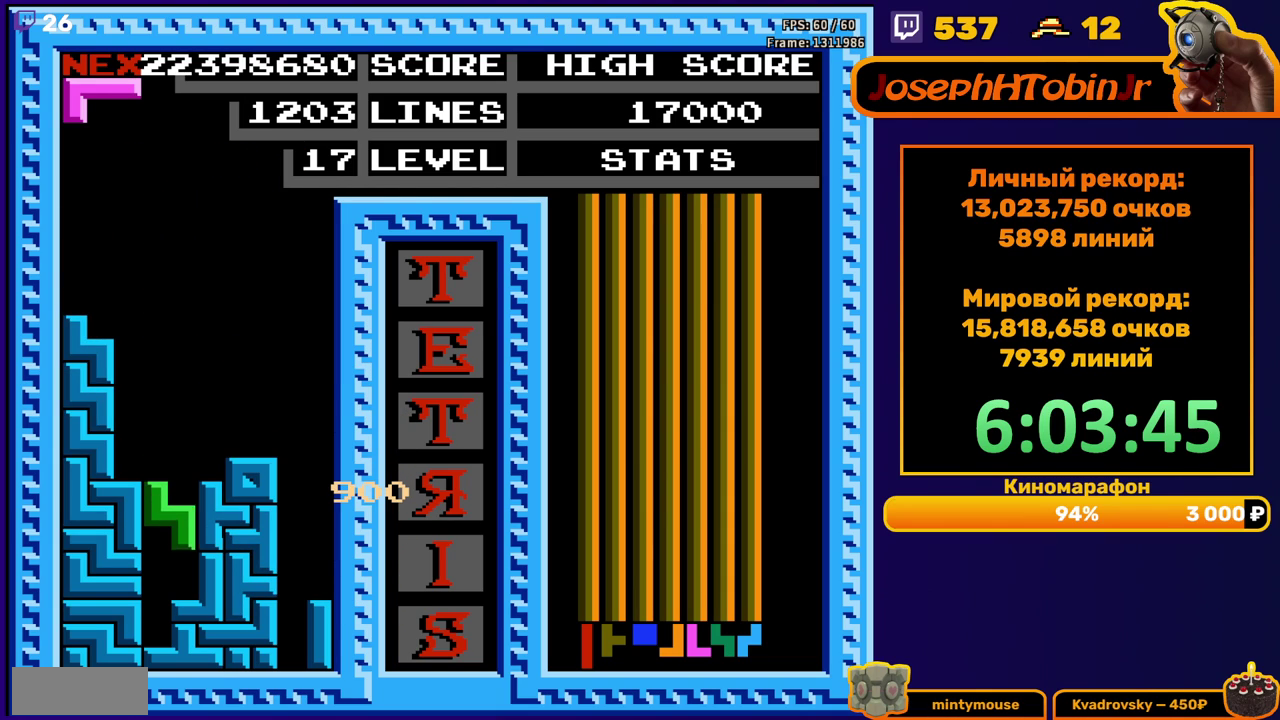
{"buttons": ["DPAD_RIGHT"], "events": [[250, "DPAD_RIGHT", "down"], [367, "A", "down"], [483, "A", "up"]]}
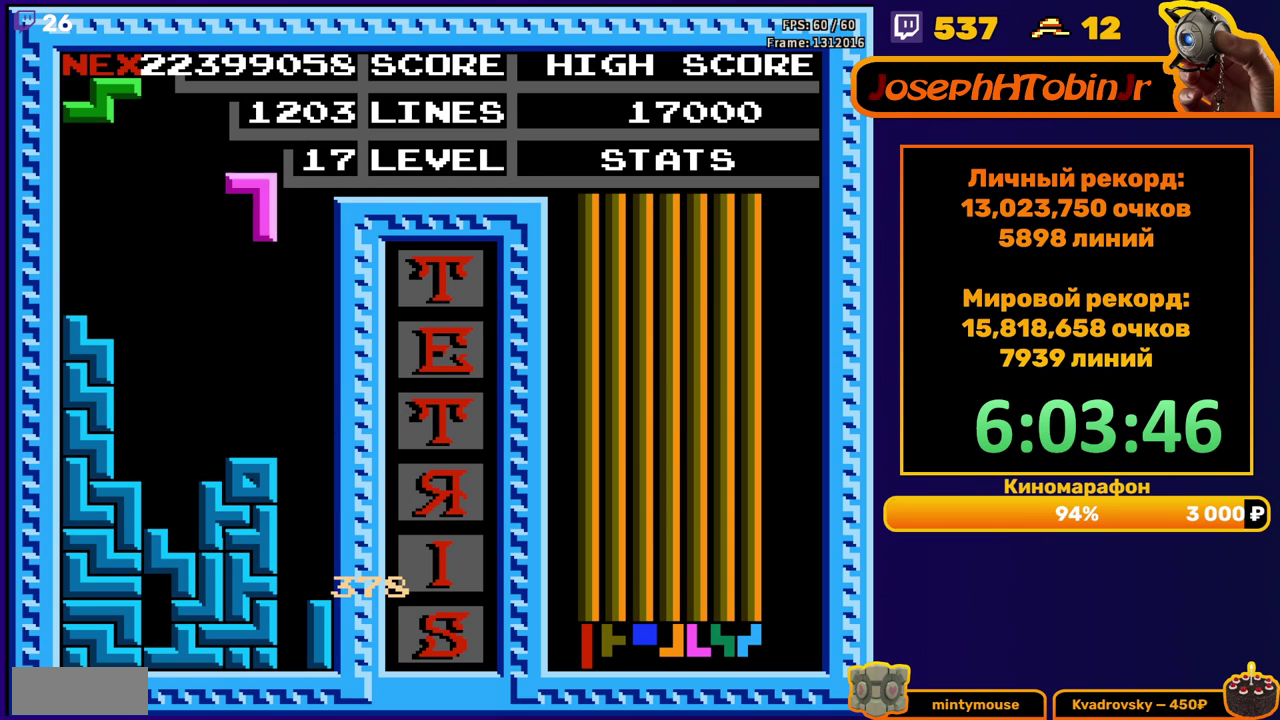
{"buttons": [], "events": [[217, "DPAD_RIGHT", "up"], [233, "DPAD_DOWN", "down"], [467, "DPAD_DOWN", "up"]]}
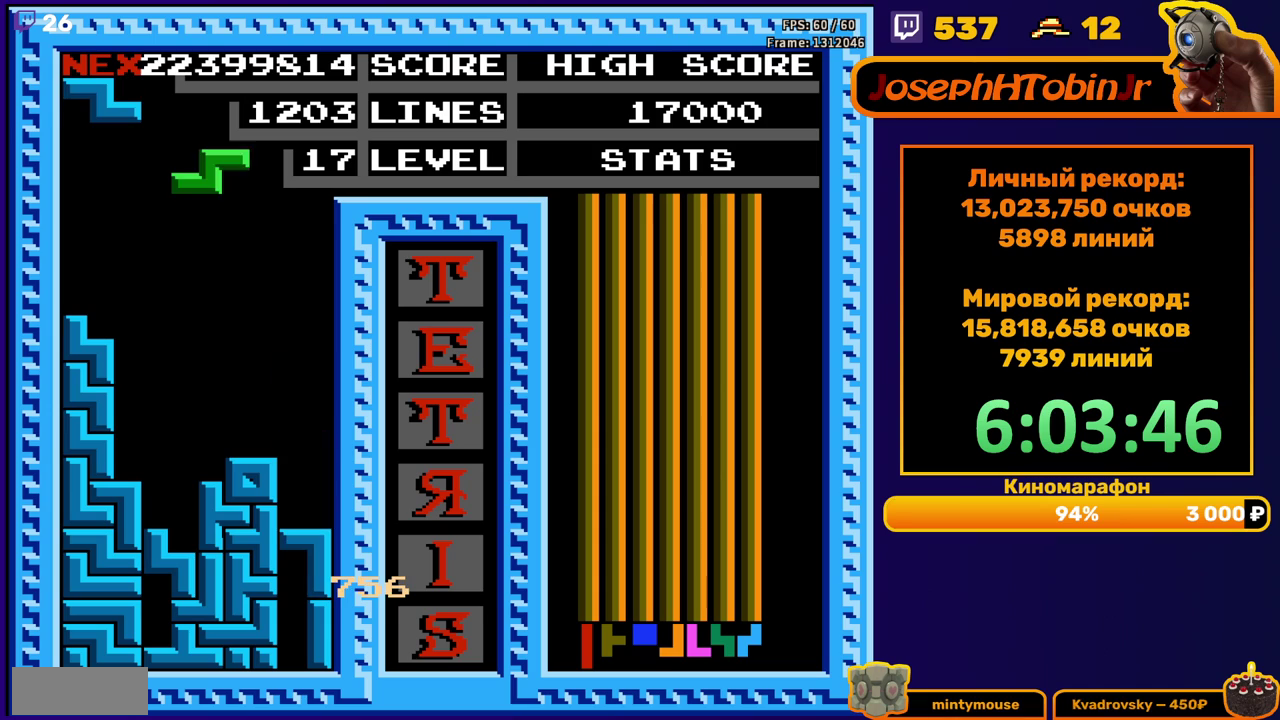
{"buttons": ["DPAD_DOWN"], "events": [[50, "DPAD_LEFT", "down"], [167, "DPAD_LEFT", "up"], [283, "A", "down"], [333, "DPAD_DOWN", "down"], [383, "A", "up"]]}
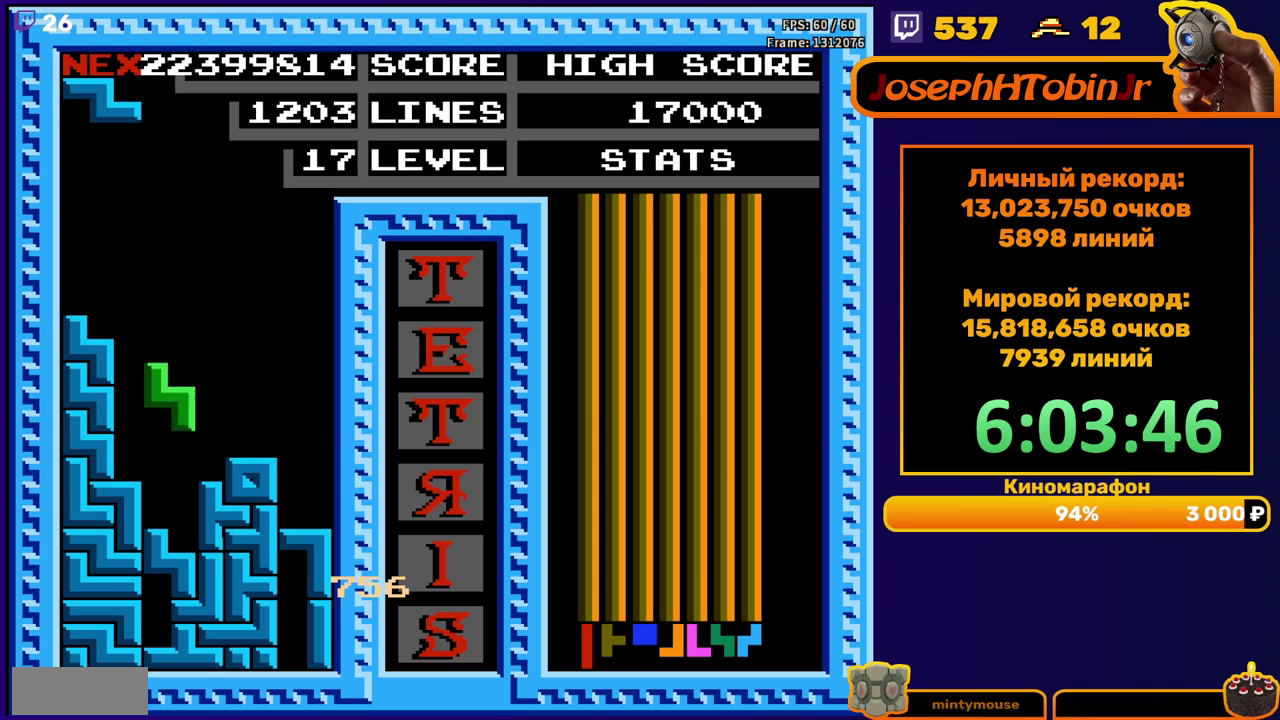
{"buttons": [], "events": [[183, "DPAD_DOWN", "up"]]}
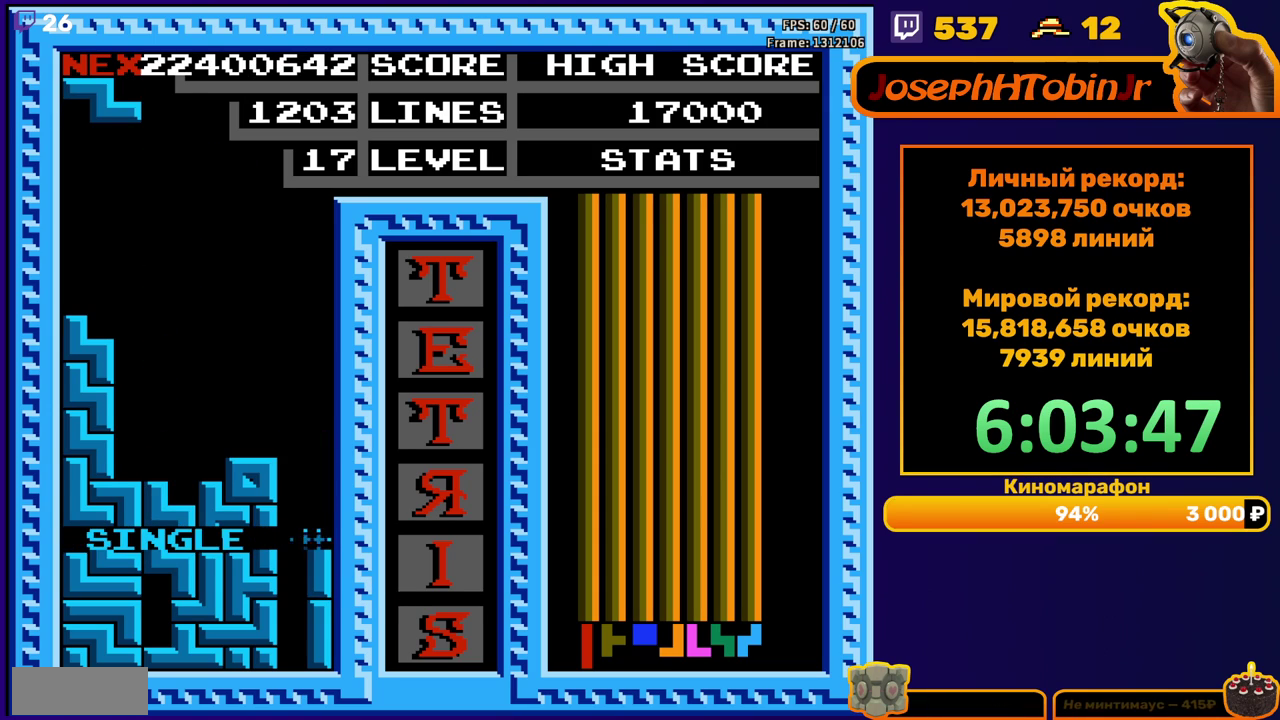
{"buttons": ["DPAD_DOWN"], "events": [[167, "A", "down"], [283, "A", "up"], [433, "DPAD_DOWN", "down"]]}
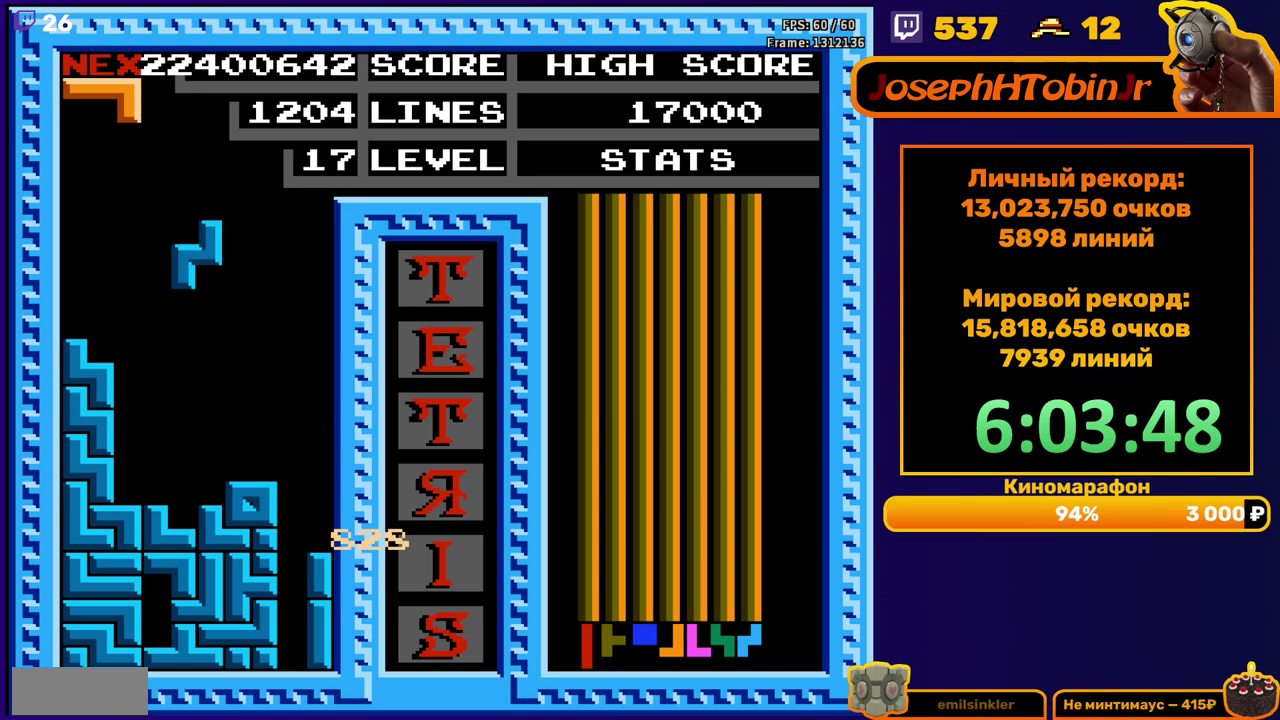
{"buttons": ["DPAD_RIGHT"], "events": [[217, "DPAD_DOWN", "up"], [283, "DPAD_RIGHT", "down"], [333, "B", "down"], [417, "B", "up"]]}
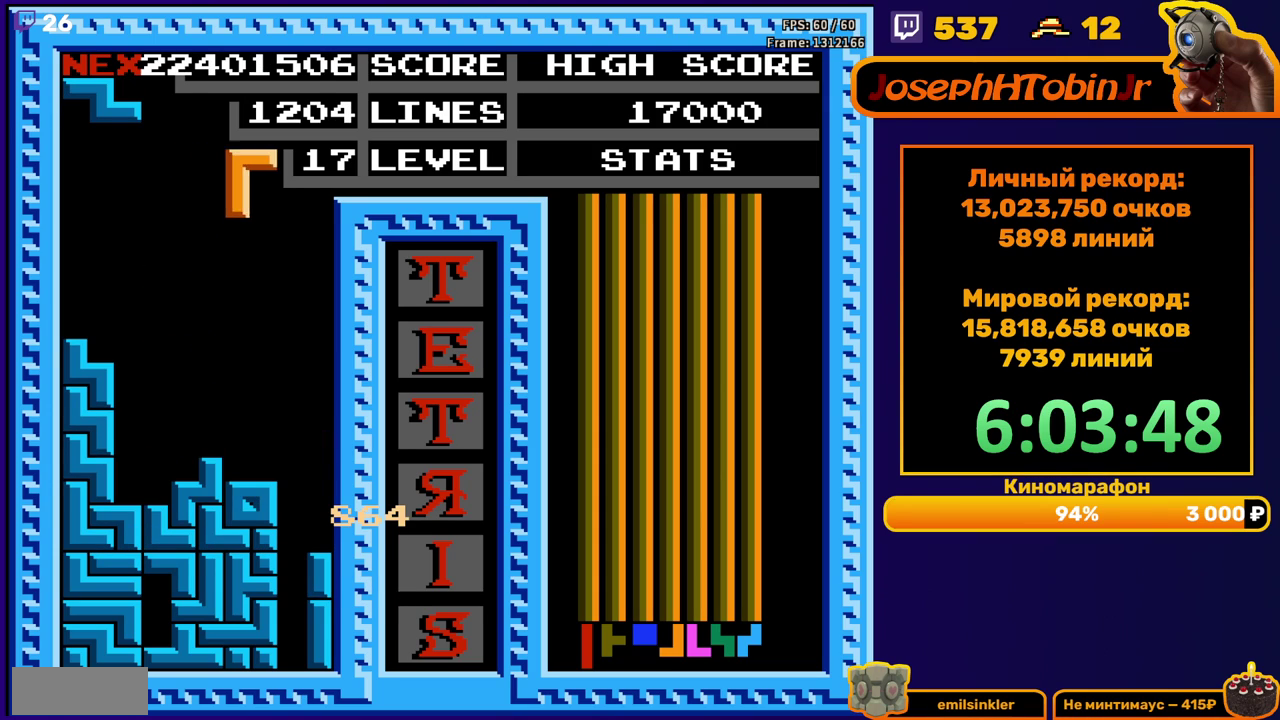
{"buttons": ["DPAD_DOWN"], "events": [[233, "DPAD_DOWN", "down"], [233, "DPAD_RIGHT", "up"]]}
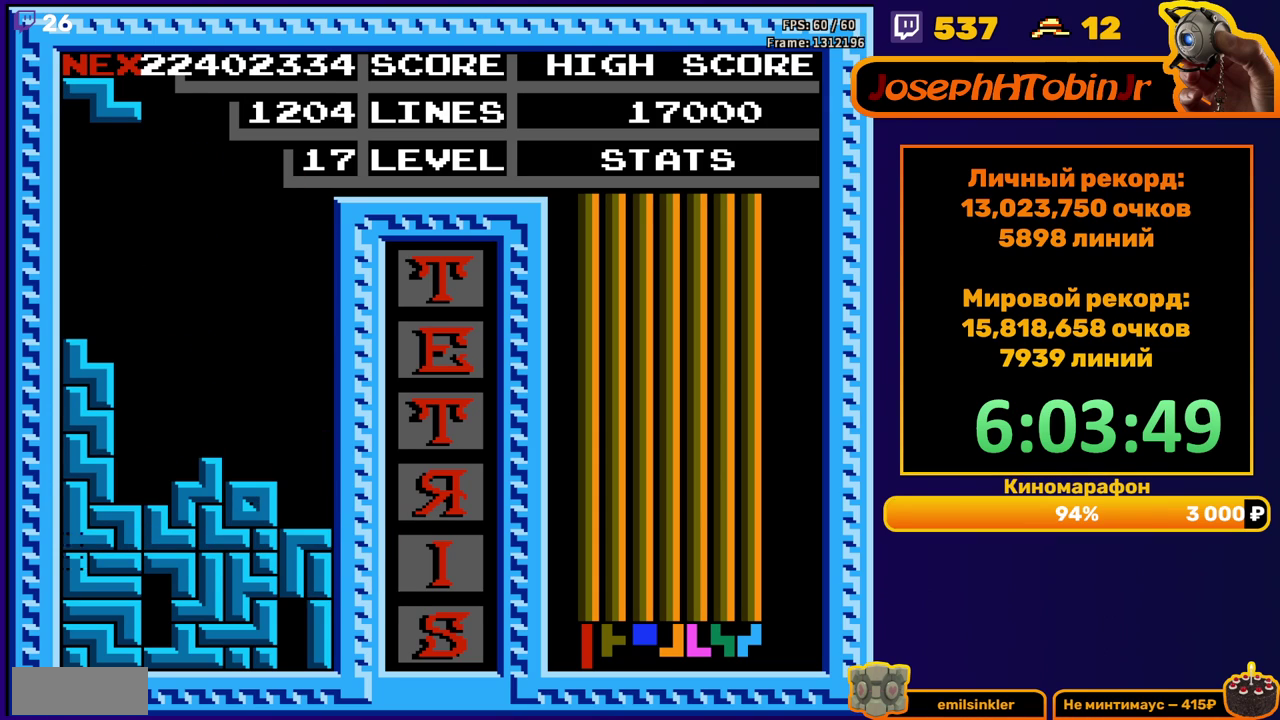
{"buttons": [], "events": [[50, "DPAD_DOWN", "up"]]}
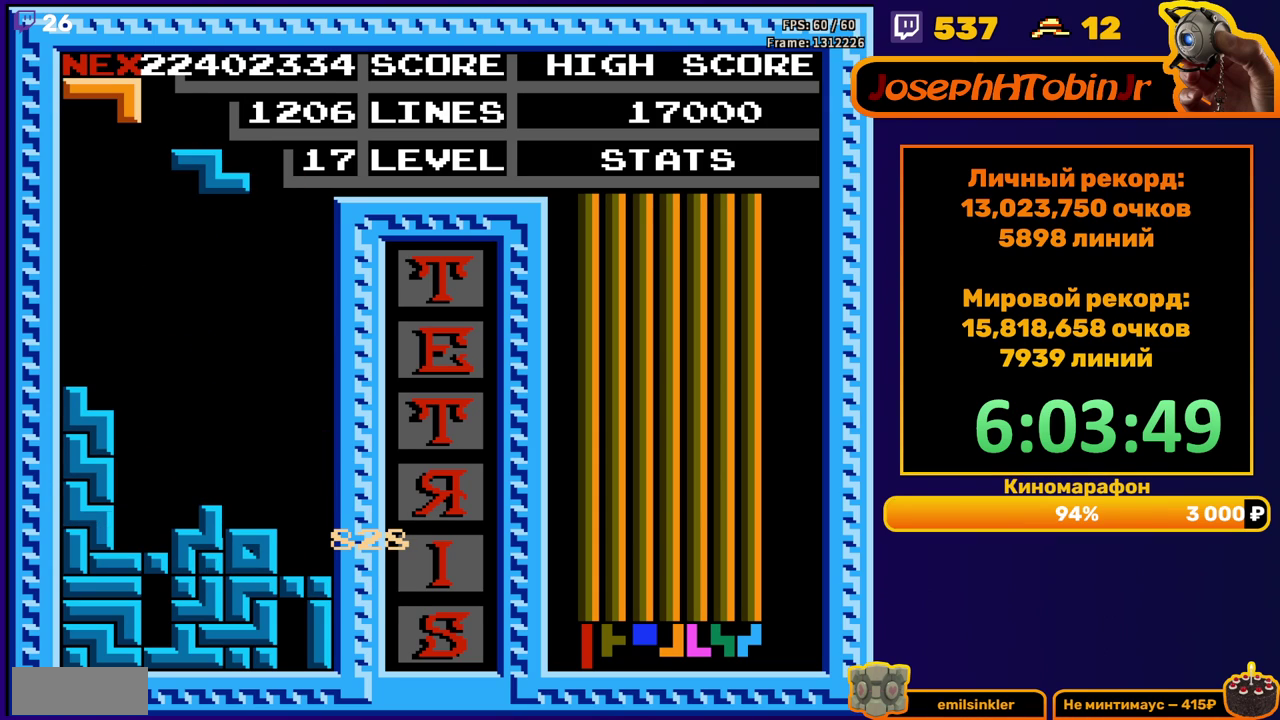
{"buttons": ["DPAD_DOWN"], "events": [[217, "DPAD_LEFT", "down"], [283, "A", "down"], [283, "DPAD_LEFT", "up"], [367, "A", "up"], [417, "DPAD_DOWN", "down"]]}
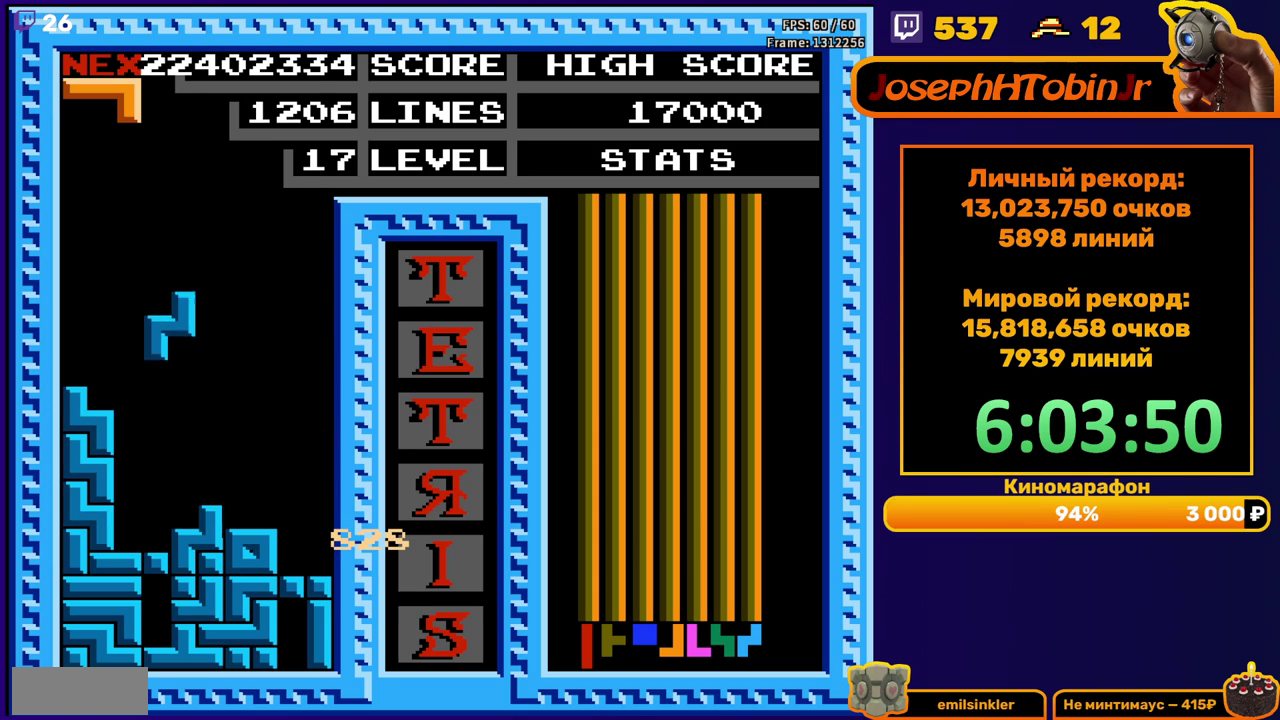
{"buttons": [], "events": [[200, "DPAD_DOWN", "up"], [267, "B", "down"], [267, "DPAD_LEFT", "down"], [350, "B", "up"], [350, "DPAD_LEFT", "up"], [400, "DPAD_LEFT", "down"], [467, "DPAD_LEFT", "up"]]}
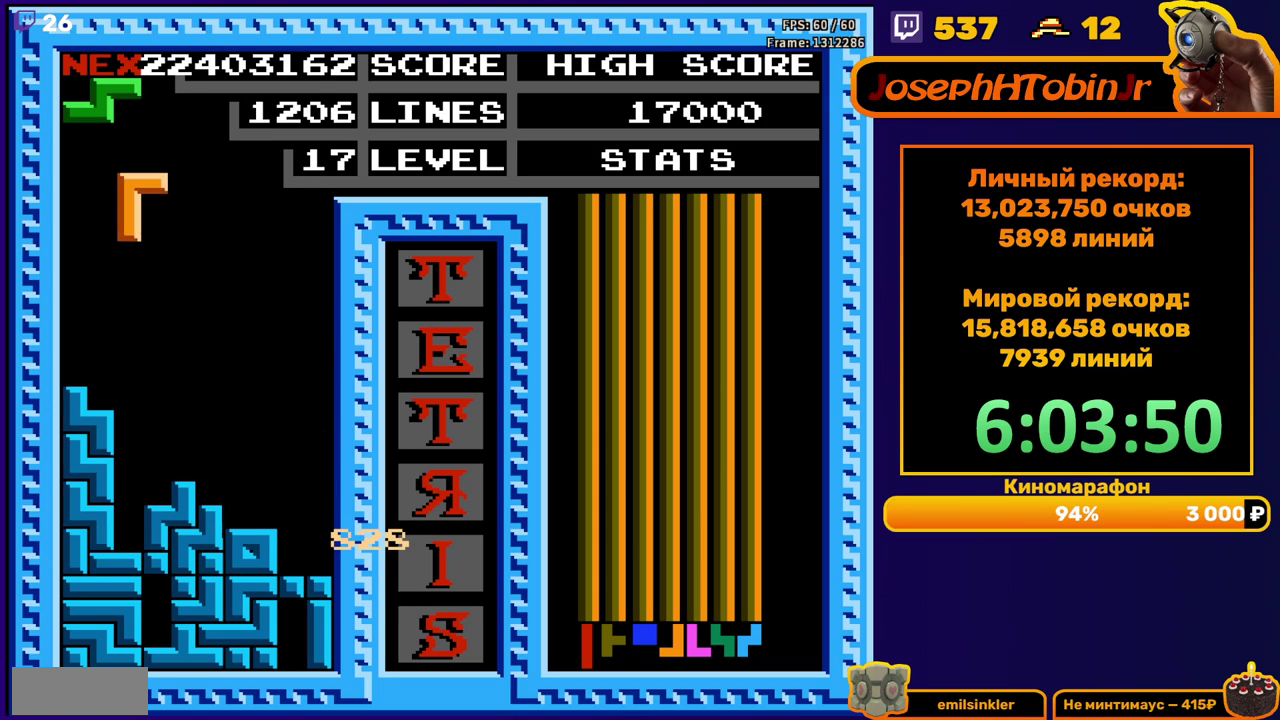
{"buttons": ["A"], "events": [[50, "DPAD_DOWN", "down"], [333, "DPAD_DOWN", "up"], [417, "A", "down"], [417, "DPAD_RIGHT", "down"], [483, "DPAD_RIGHT", "up"]]}
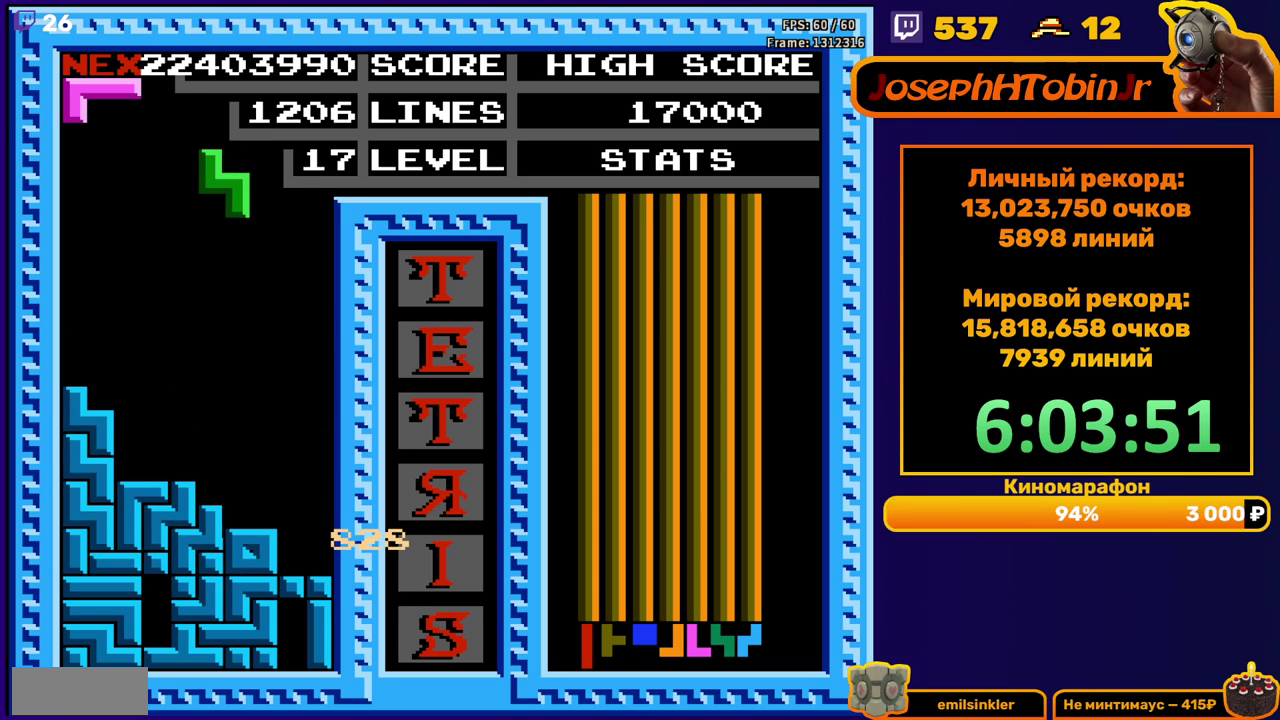
{"buttons": [], "events": [[17, "A", "up"], [167, "DPAD_DOWN", "down"], [467, "DPAD_DOWN", "up"]]}
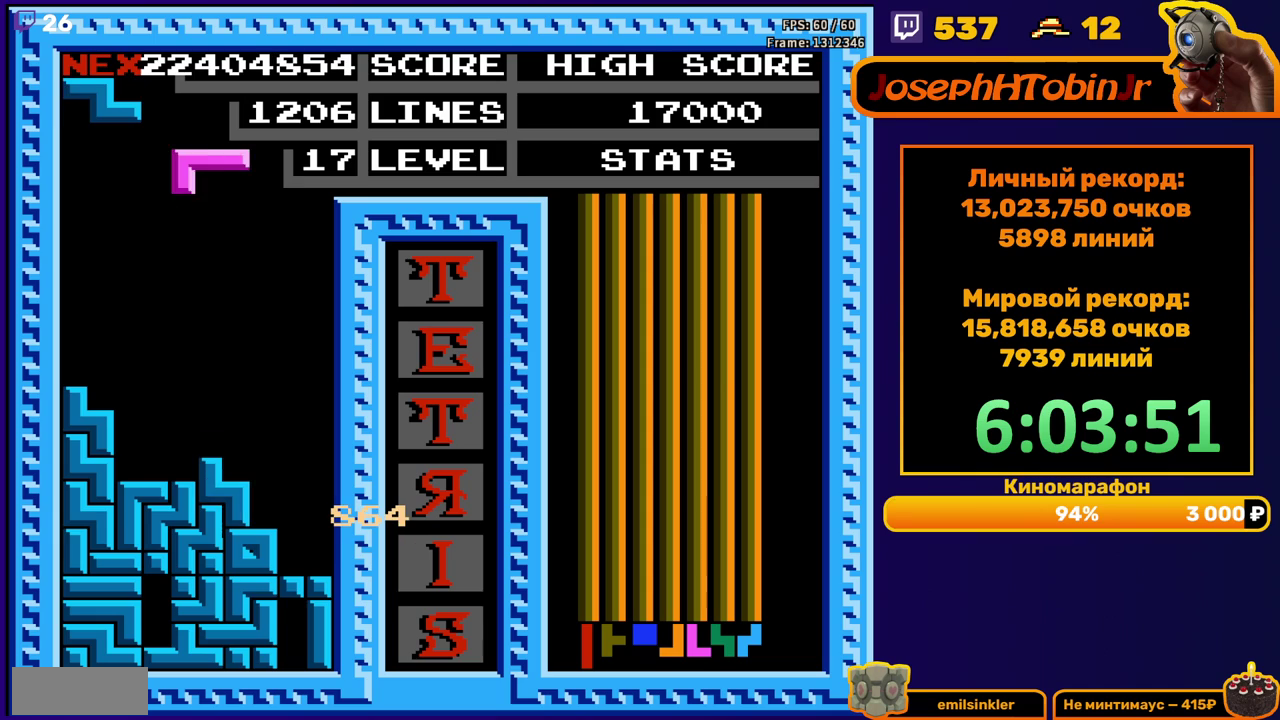
{"buttons": ["DPAD_DOWN"], "events": [[17, "DPAD_RIGHT", "down"], [50, "A", "down"], [133, "A", "up"], [333, "DPAD_RIGHT", "up"], [450, "DPAD_DOWN", "down"]]}
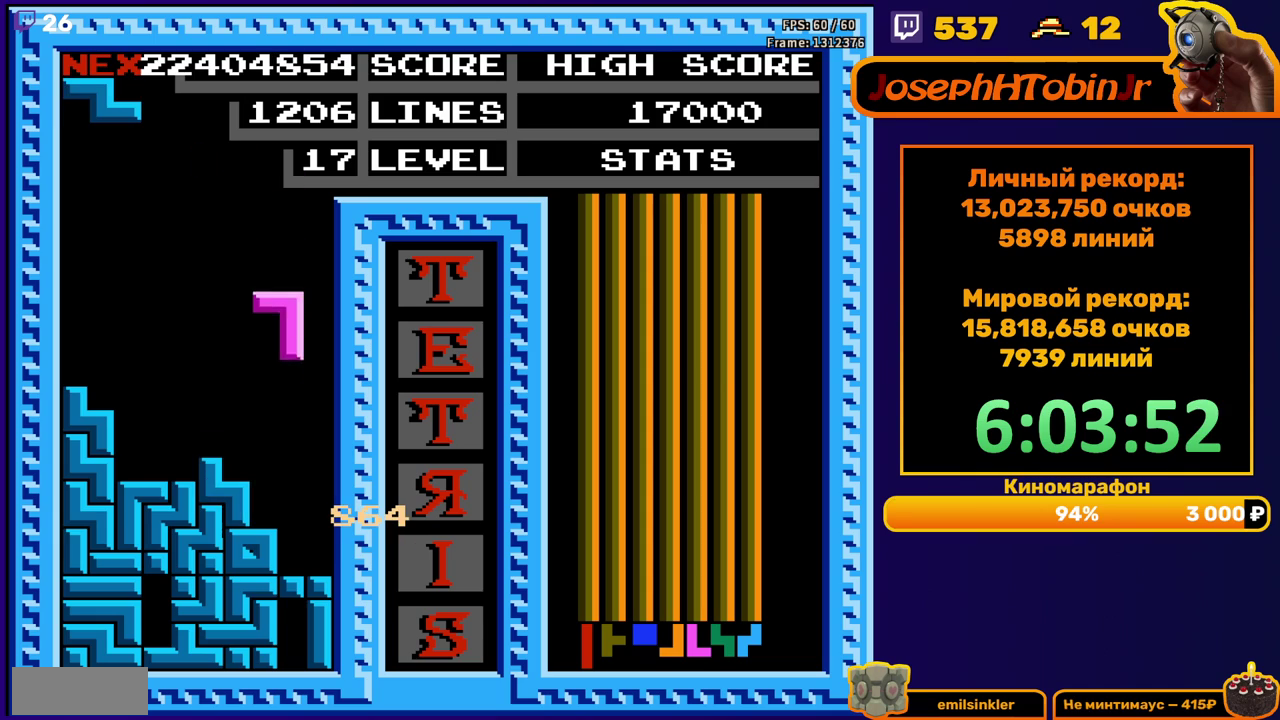
{"buttons": [], "events": [[217, "DPAD_DOWN", "up"], [317, "DPAD_RIGHT", "down"], [367, "DPAD_RIGHT", "up"], [417, "DPAD_RIGHT", "down"], [500, "DPAD_RIGHT", "up"]]}